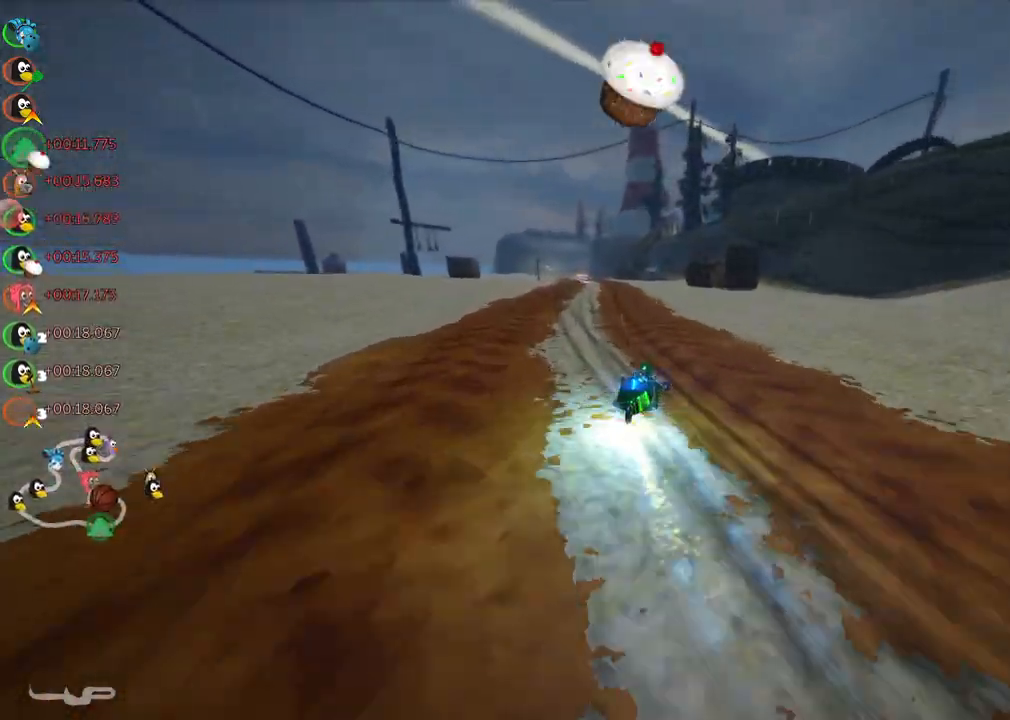
Gameplay with keyboard; each line is a JSON object with the keys held at the frame after it. "events" lists presses ("down") and releases ("up") of ".", "/", "alt_r", "b", "c", "comma", "ctrl_r", "d", "down", "f", "g", "h", "j", "k", "l", "left", "m", "n", "quote", "return", "right", "semicolon", "shift_r", "space", "super", "up" and "v" between this image and that frame as [ms after this image, input, new state], when the widget could be followed in between. No other keys are recorded. Mouse input is not recorded.
{"keys": ["right", "up"]}
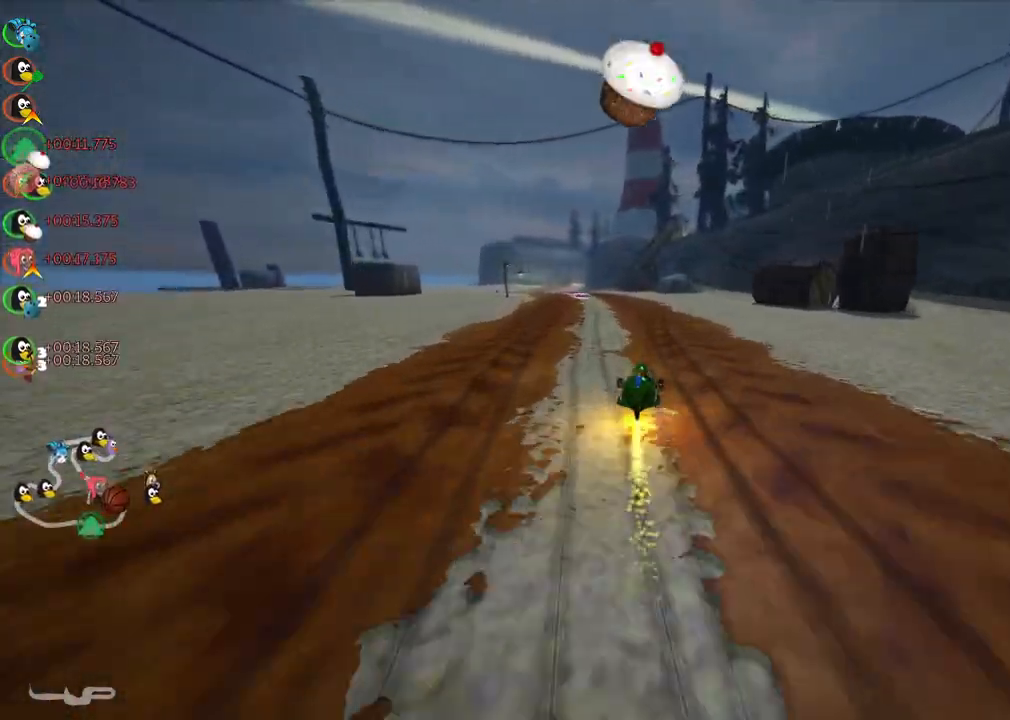
{"keys": ["left", "m", "right", "up"], "events": [[17, "right", "up"], [50, "left", "down"], [100, "m", "down"], [100, "right", "down"], [200, "left", "up"], [333, "left", "down"]]}
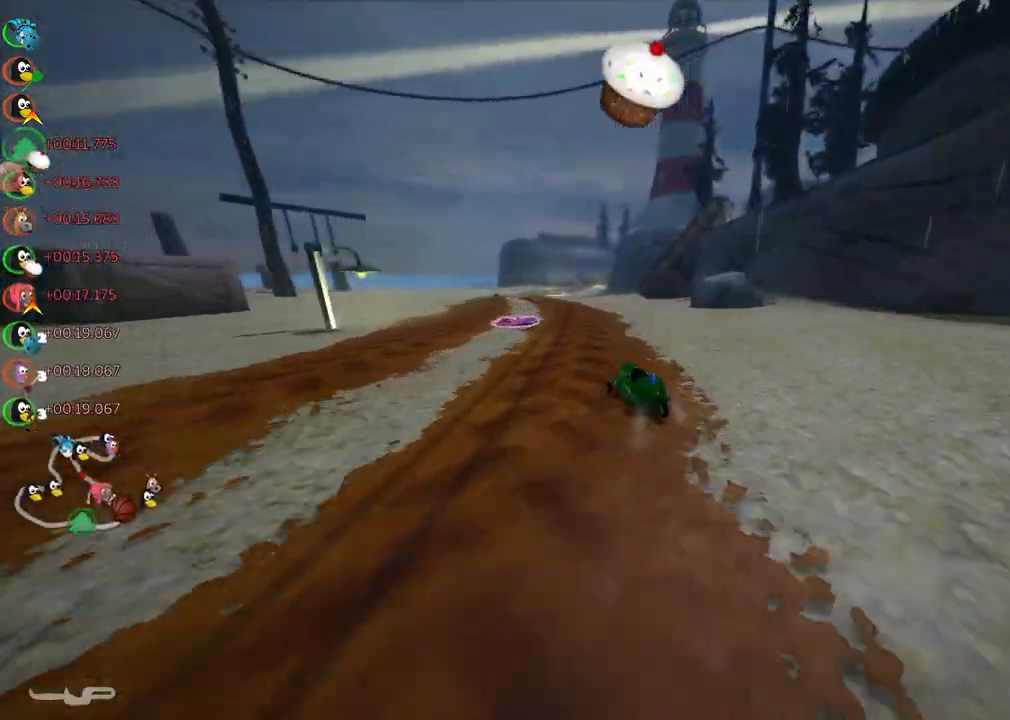
{"keys": ["m", "right", "up"], "events": [[367, "left", "up"]]}
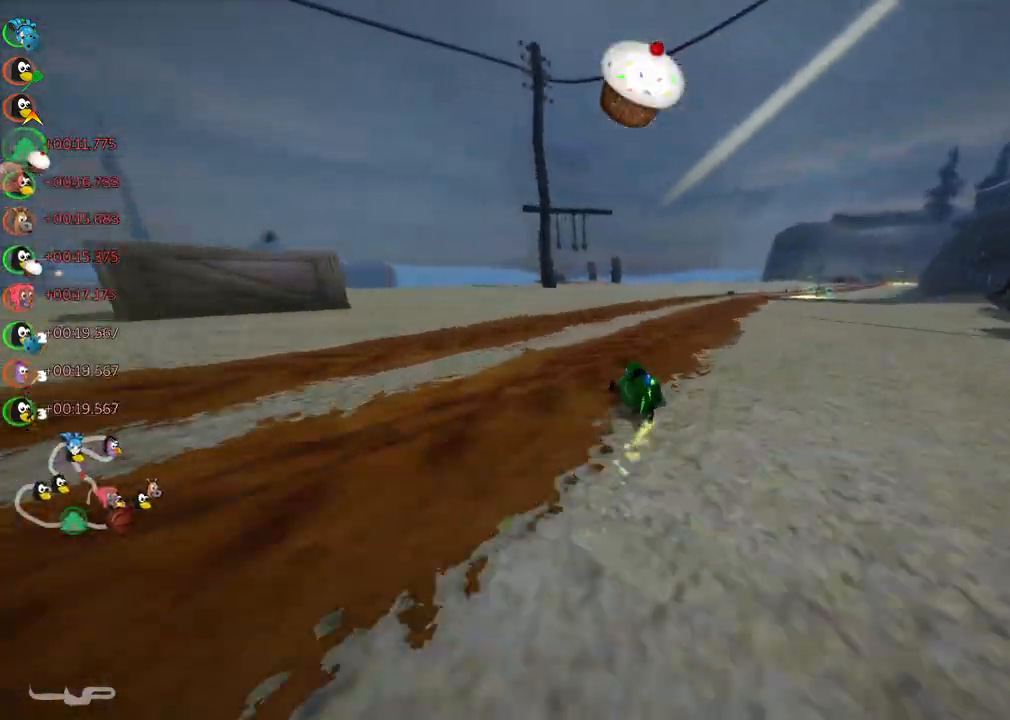
{"keys": ["up"], "events": [[283, "m", "up"], [433, "right", "up"]]}
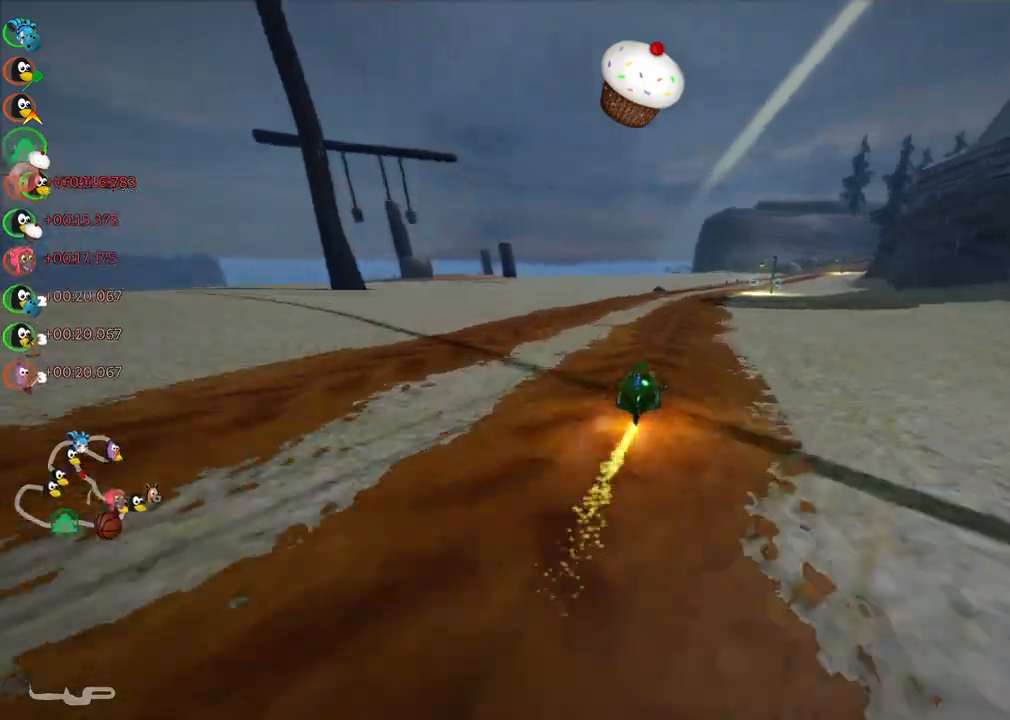
{"keys": ["up"], "events": [[117, "right", "down"], [300, "right", "up"]]}
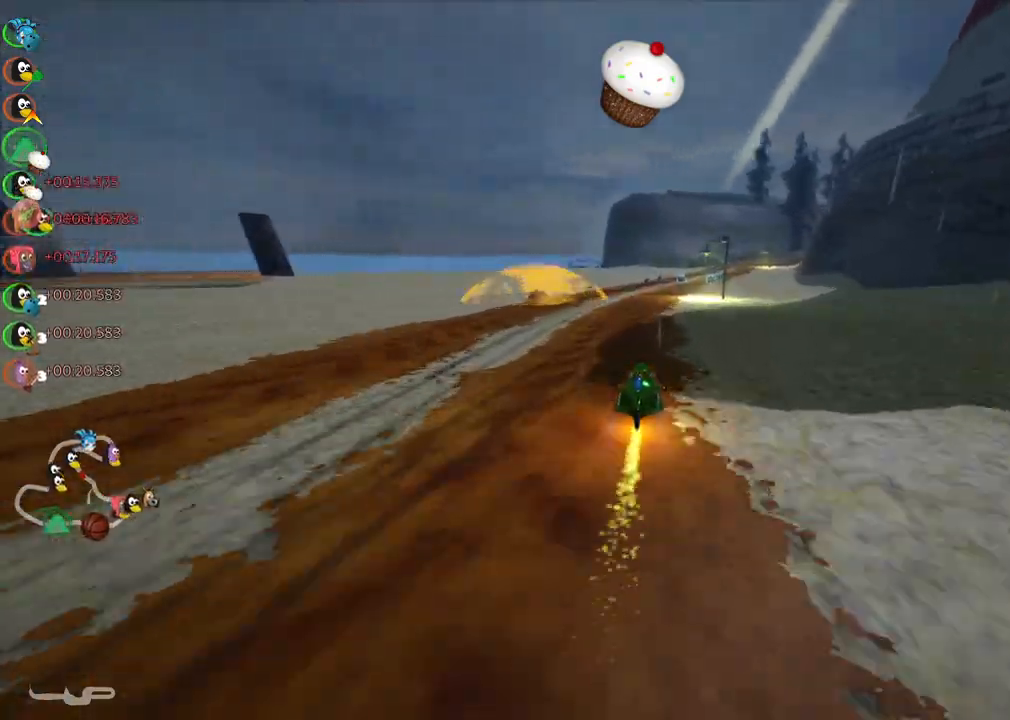
{"keys": ["up"], "events": [[133, "n", "down"], [267, "right", "down"], [317, "n", "up"], [467, "right", "up"]]}
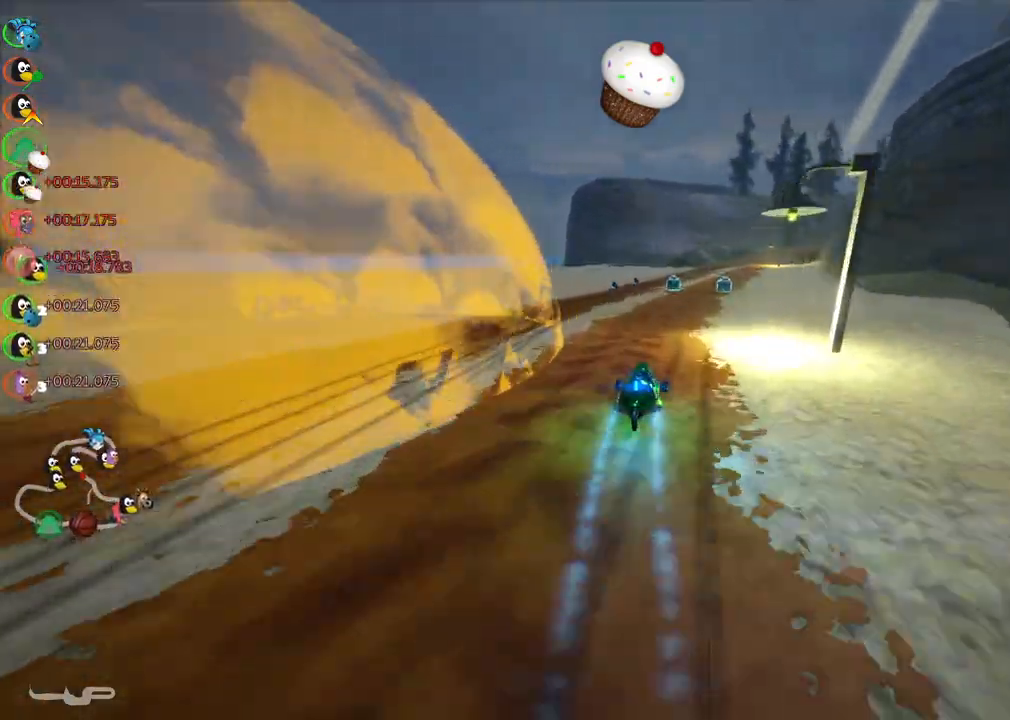
{"keys": ["left", "m", "right", "up"], "events": [[383, "m", "down"], [383, "right", "down"], [433, "left", "down"]]}
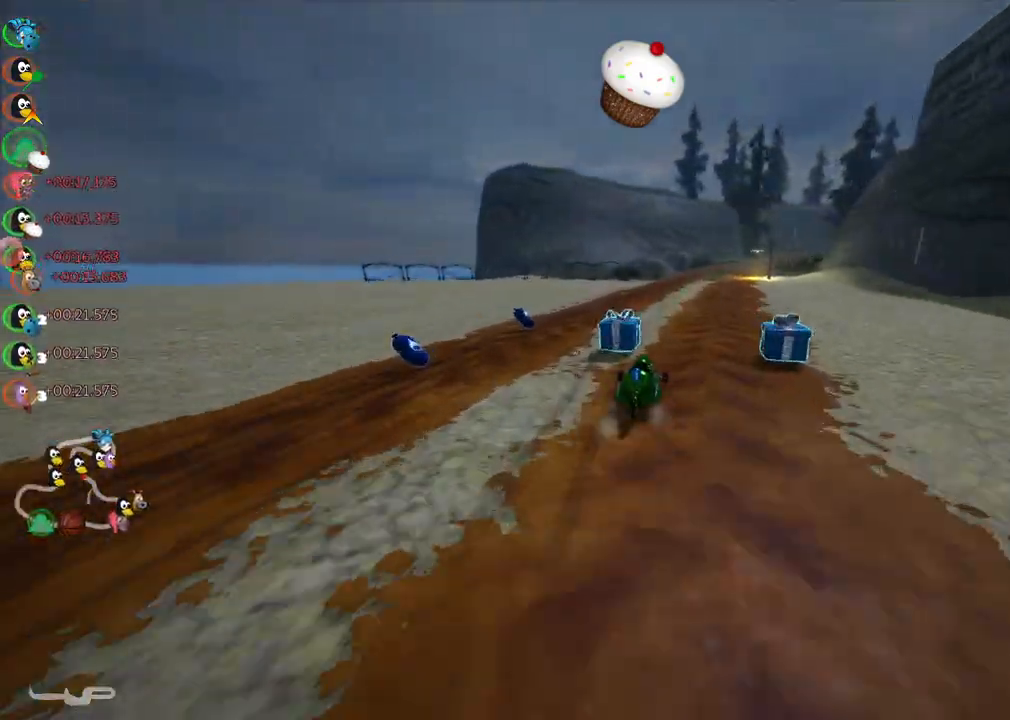
{"keys": ["left", "m", "up"], "events": [[33, "right", "up"], [267, "right", "down"], [400, "right", "up"]]}
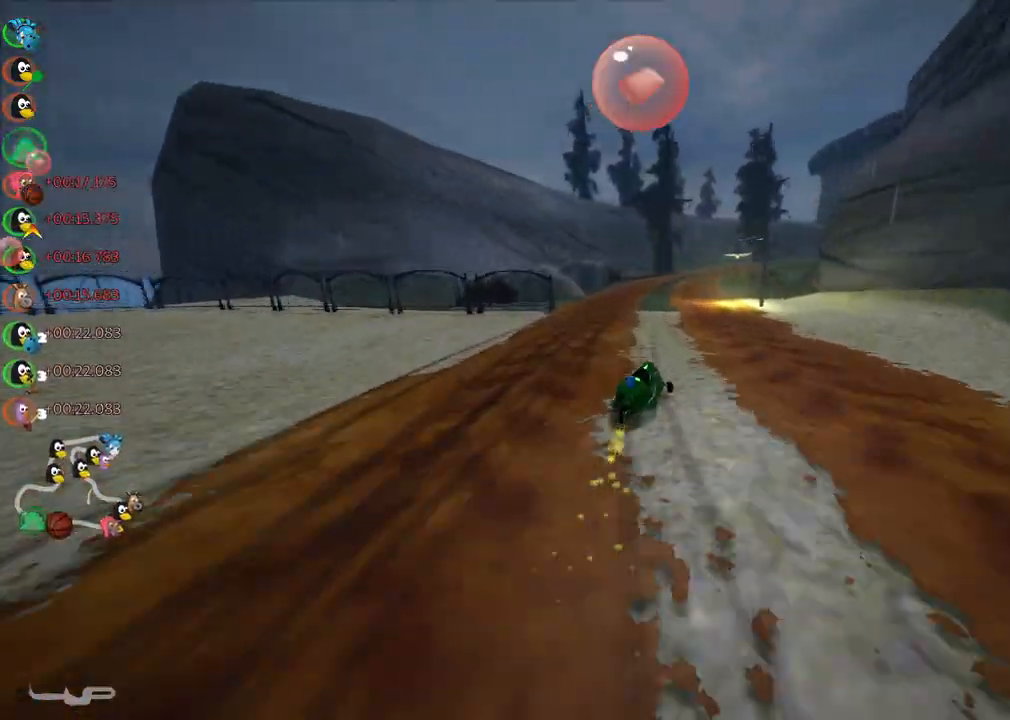
{"keys": ["left", "m", "up"]}
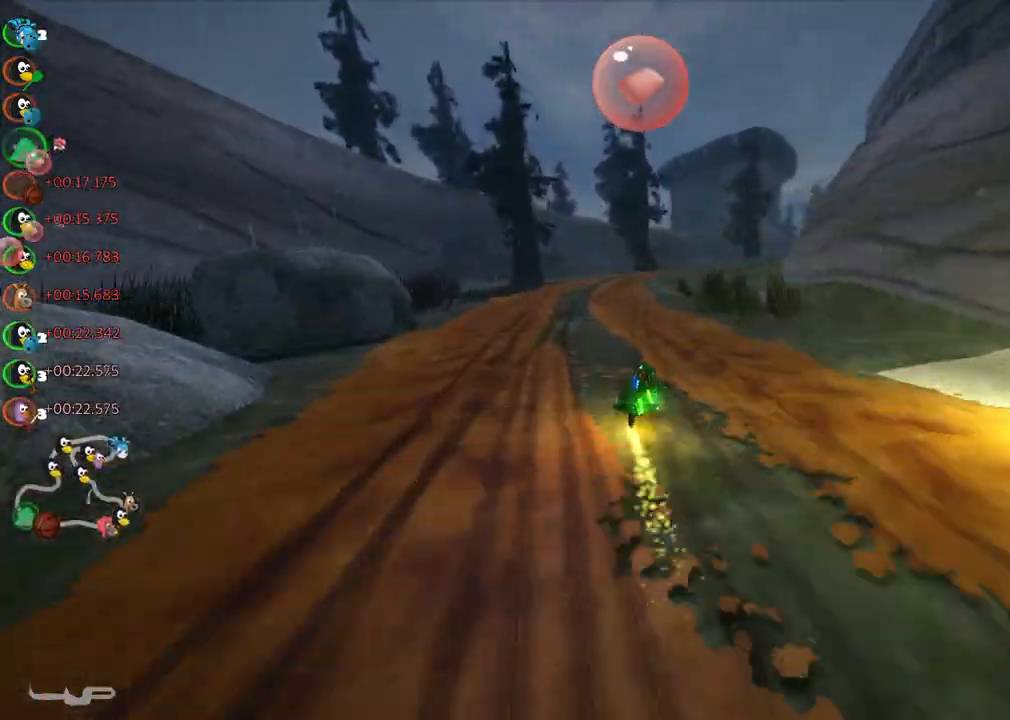
{"keys": ["left", "m", "right", "up"], "events": [[17, "right", "down"], [167, "right", "up"], [350, "right", "down"]]}
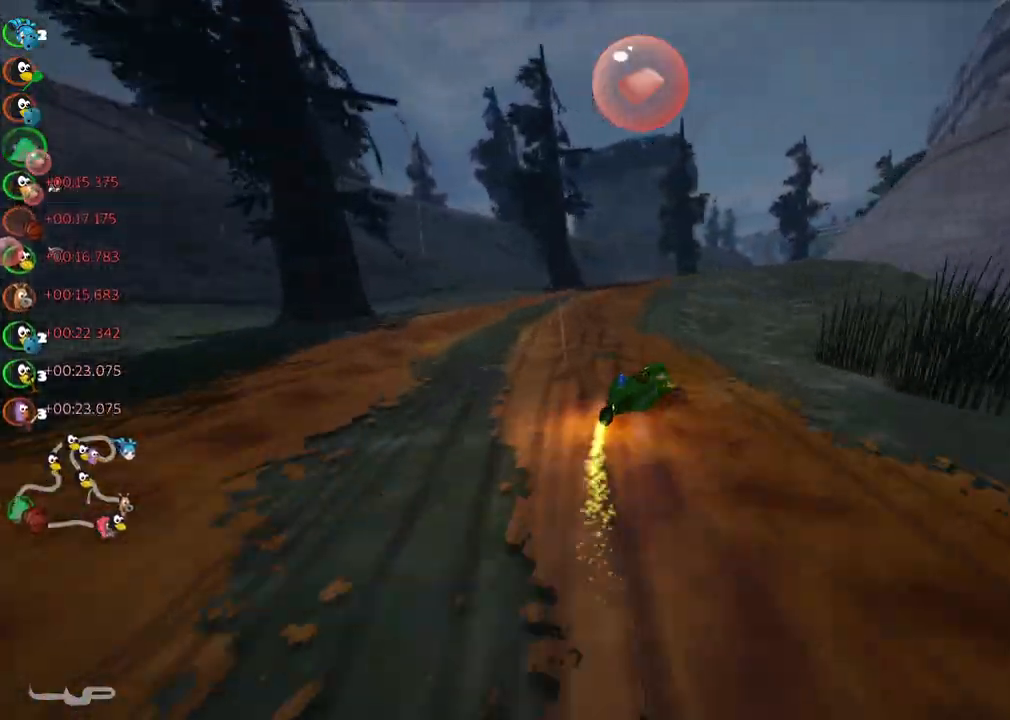
{"keys": ["left", "m", "right", "up"], "events": [[33, "right", "up"], [83, "right", "down"]]}
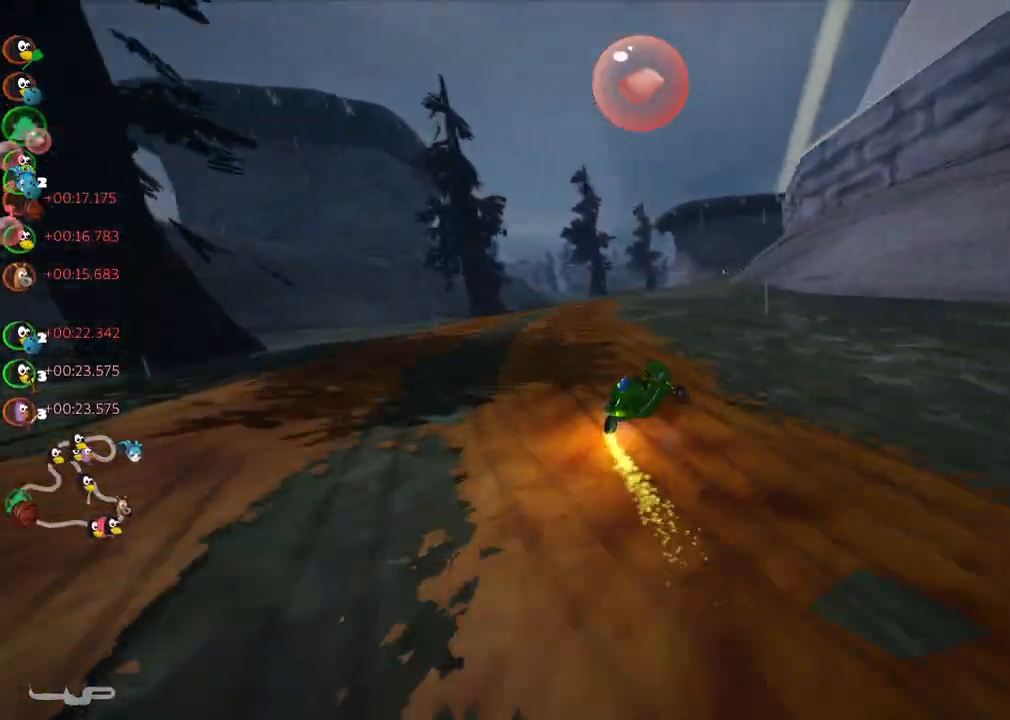
{"keys": ["left", "m", "right", "up"], "events": []}
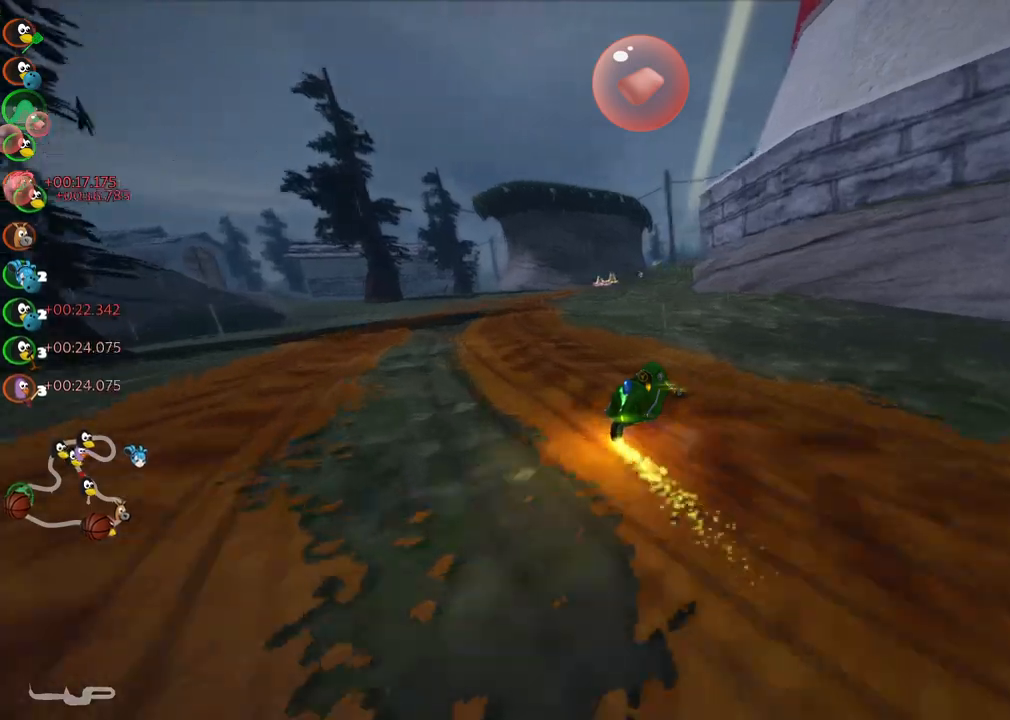
{"keys": ["m", "right", "up"], "events": [[17, "right", "up"], [400, "right", "down"], [450, "left", "up"]]}
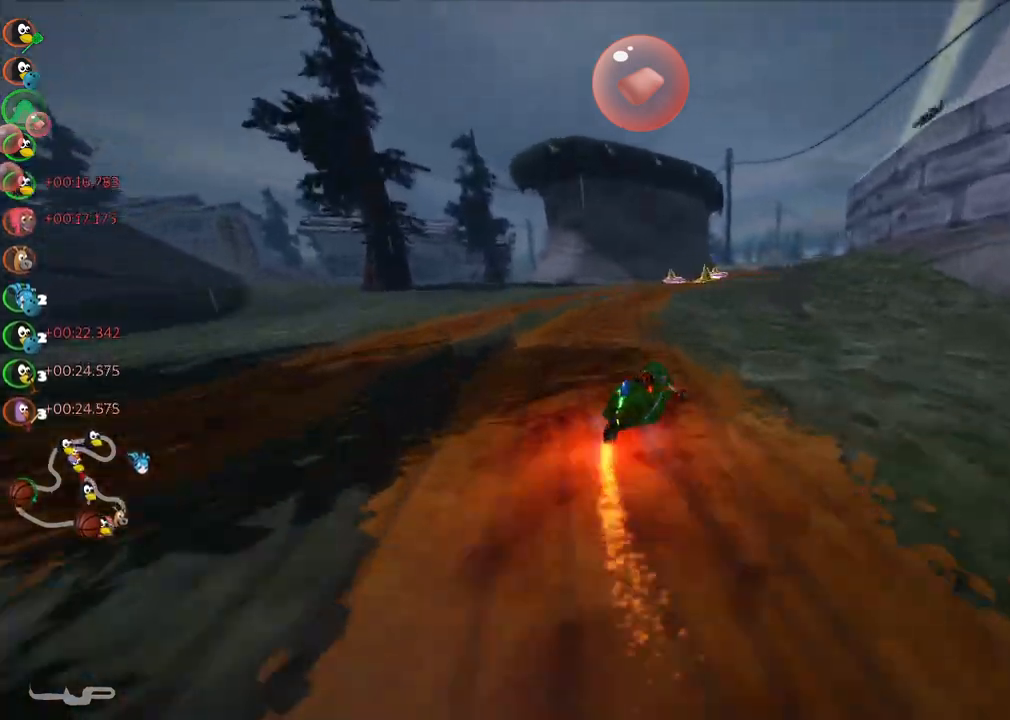
{"keys": ["right", "up"], "events": [[83, "right", "up"], [183, "m", "up"], [183, "n", "down"], [317, "n", "up"], [417, "right", "down"]]}
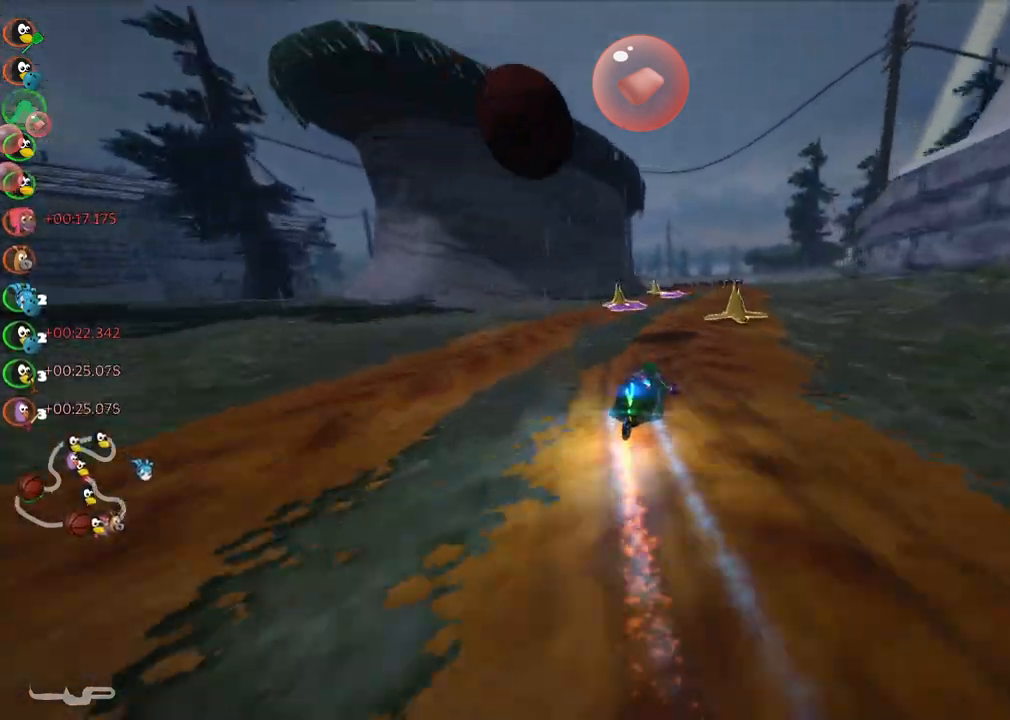
{"keys": ["left", "m", "up"], "events": [[250, "right", "up"], [333, "left", "down"], [333, "m", "down"]]}
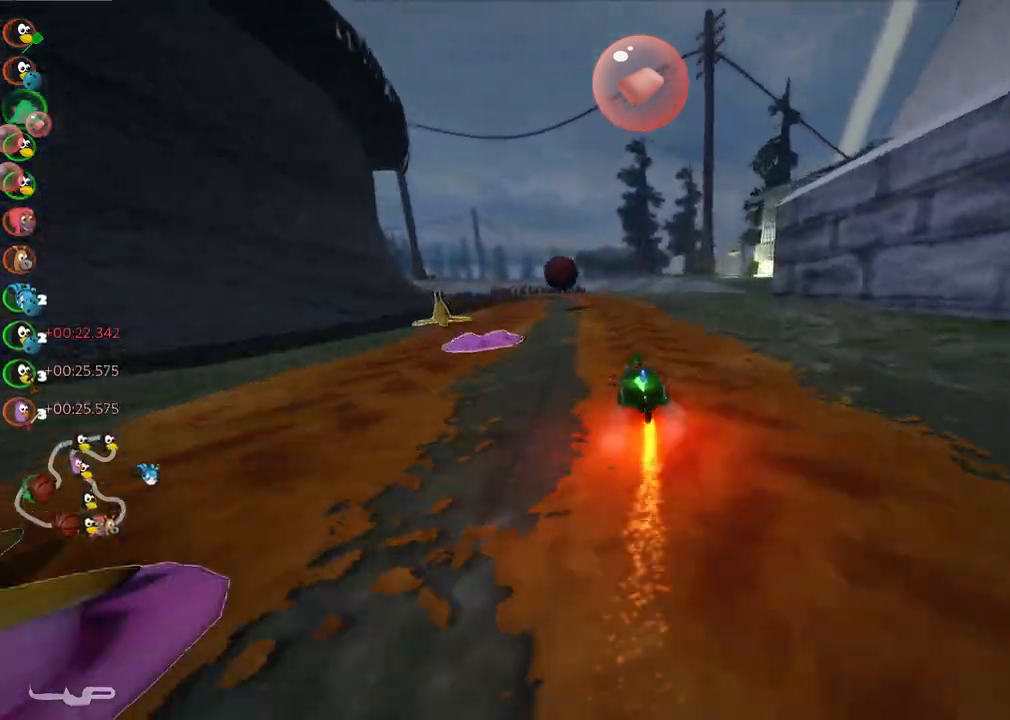
{"keys": ["left", "m", "right", "up"], "events": [[117, "right", "down"], [167, "left", "up"], [300, "left", "down"]]}
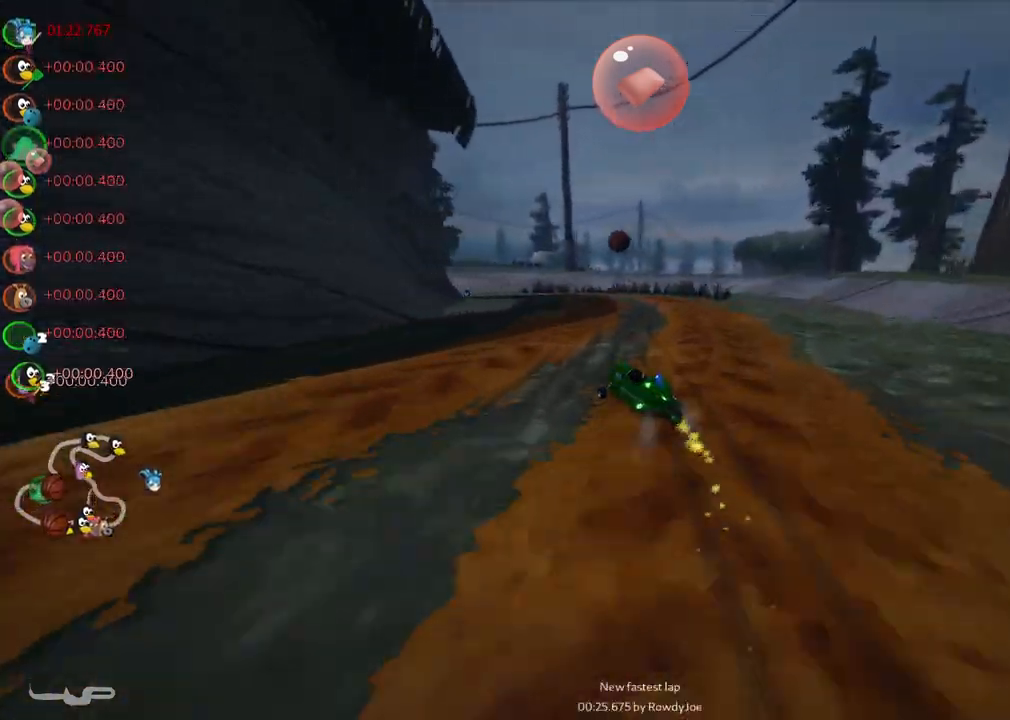
{"keys": ["left", "m", "up"], "events": [[33, "left", "up"], [233, "left", "down"], [267, "right", "up"]]}
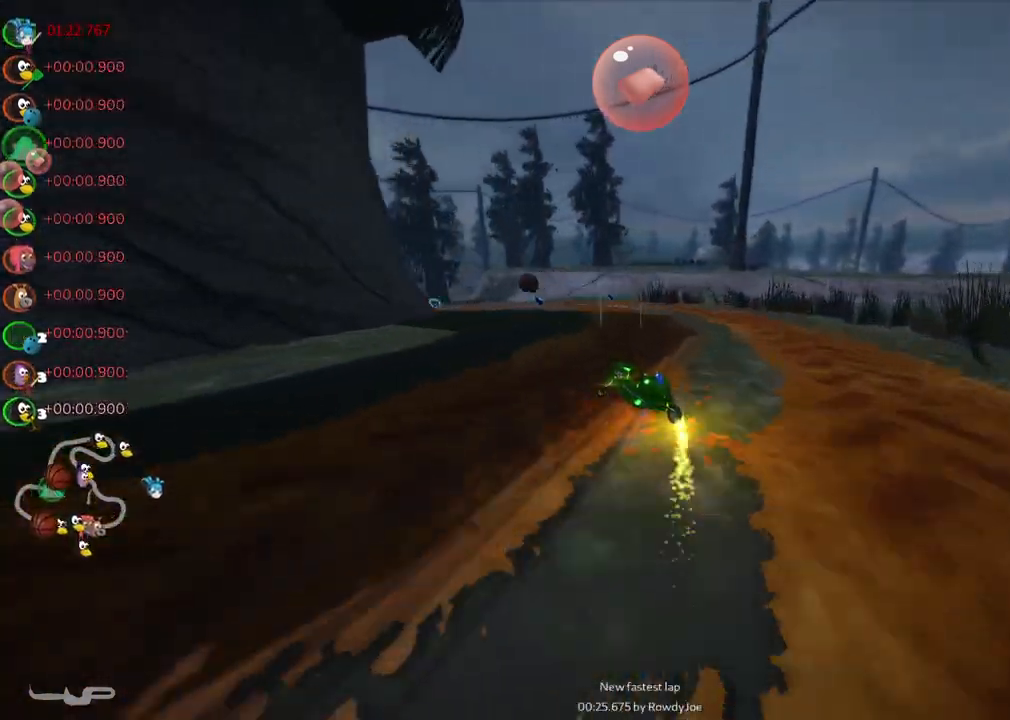
{"keys": ["up"], "events": [[17, "m", "up"], [250, "left", "up"], [383, "left", "down"], [483, "left", "up"]]}
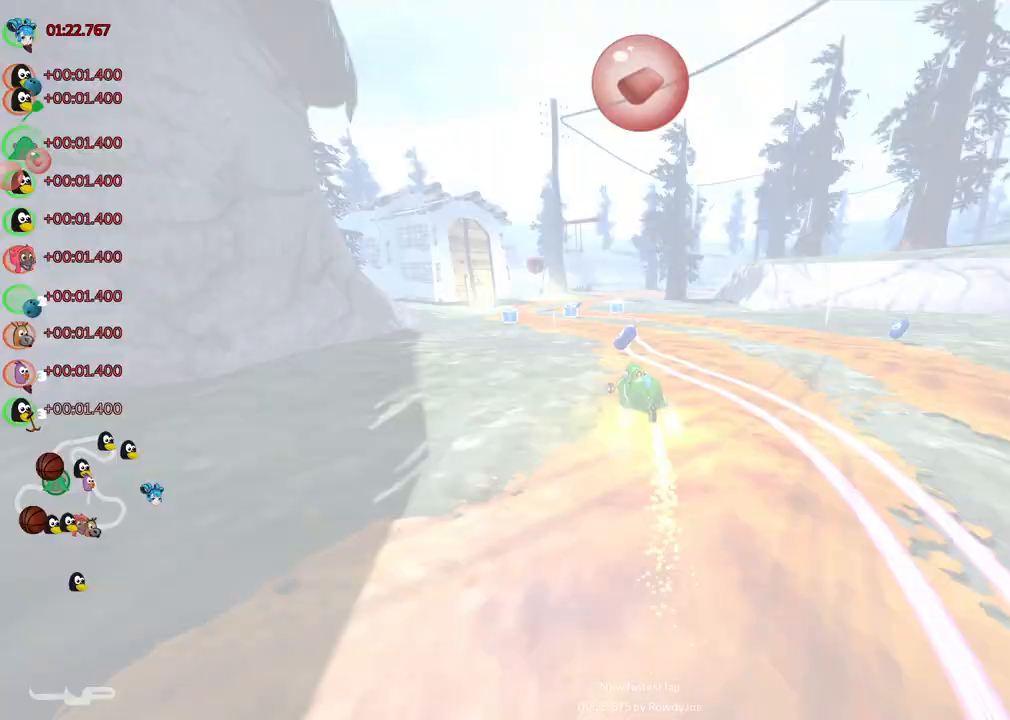
{"keys": ["m", "right", "up"], "events": [[117, "space", "down"], [217, "left", "down"], [267, "space", "up"], [400, "left", "up"], [450, "right", "down"], [500, "m", "down"]]}
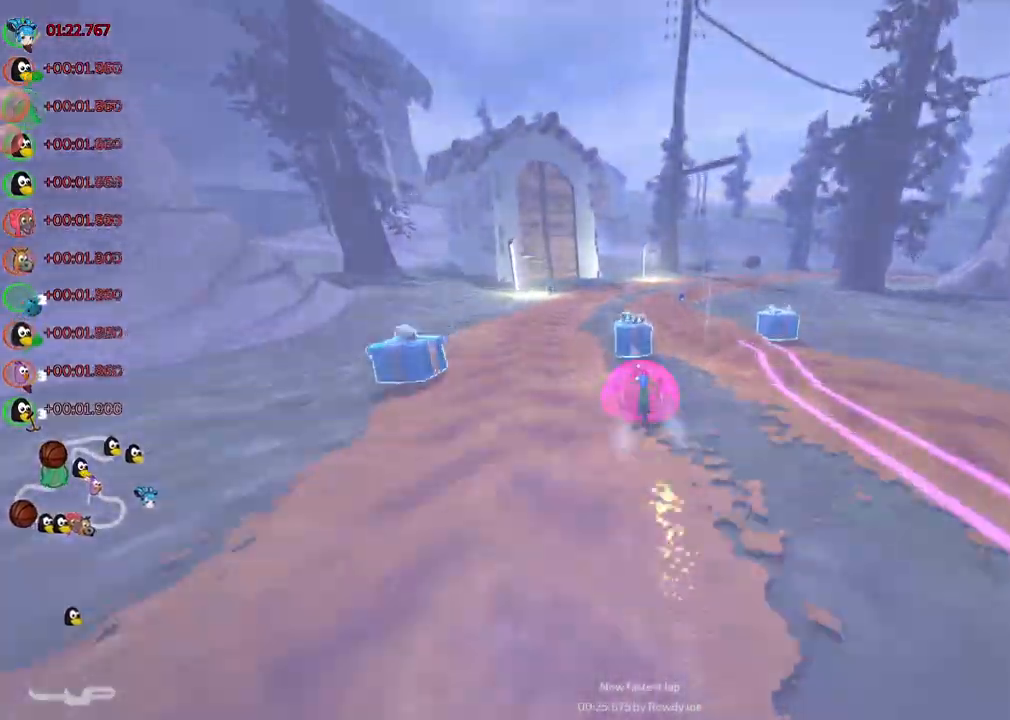
{"keys": ["m", "right", "up"]}
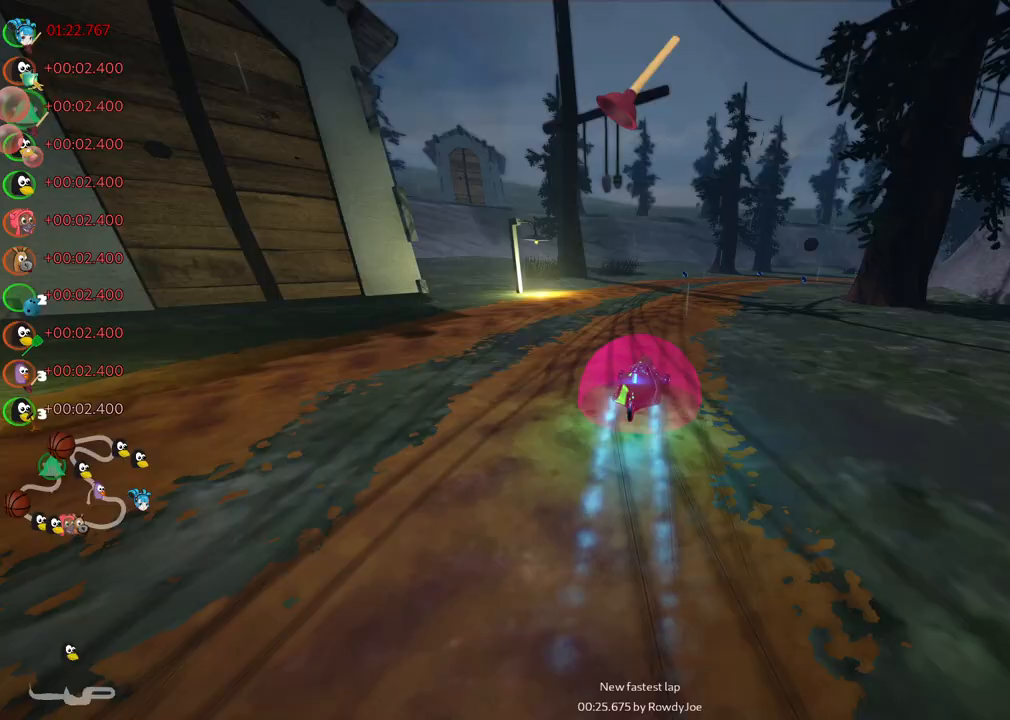
{"keys": ["left", "m", "up"], "events": [[400, "left", "down"], [400, "right", "up"]]}
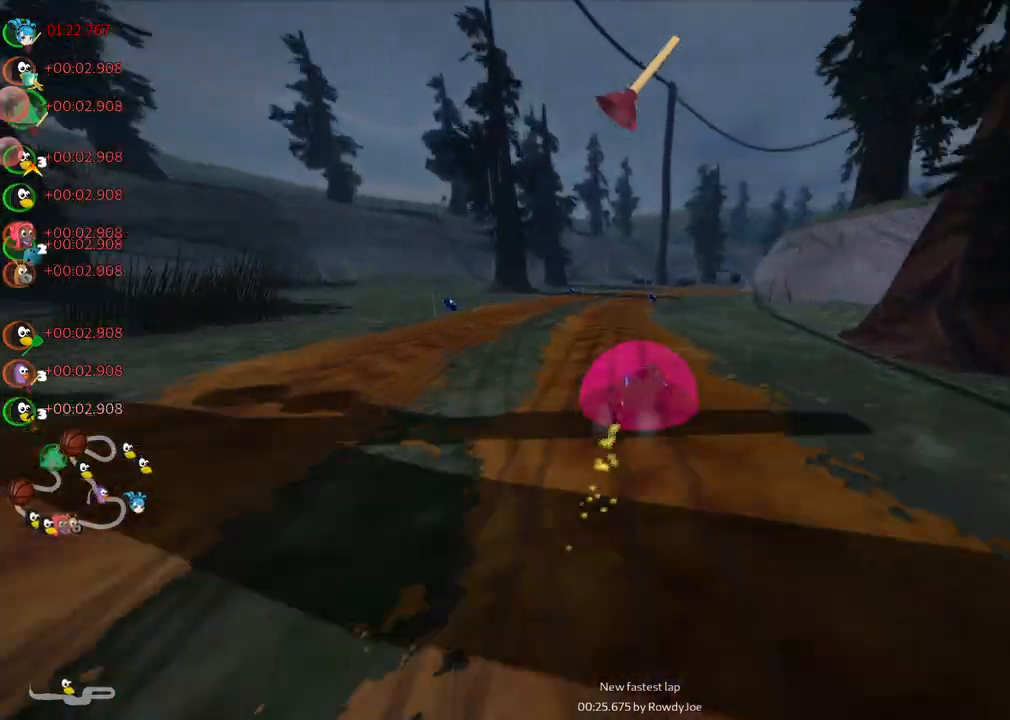
{"keys": ["left", "m", "right", "up"], "events": [[267, "right", "down"], [267, "space", "down"], [367, "space", "up"]]}
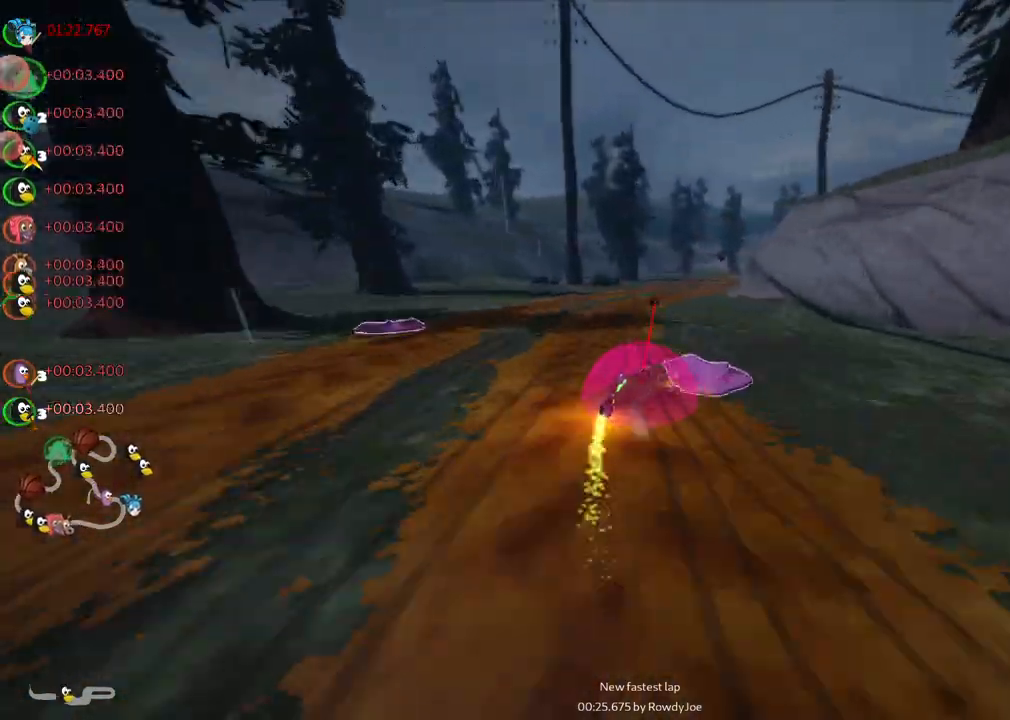
{"keys": ["left", "m", "up"], "events": [[150, "right", "up"], [333, "right", "down"], [483, "right", "up"]]}
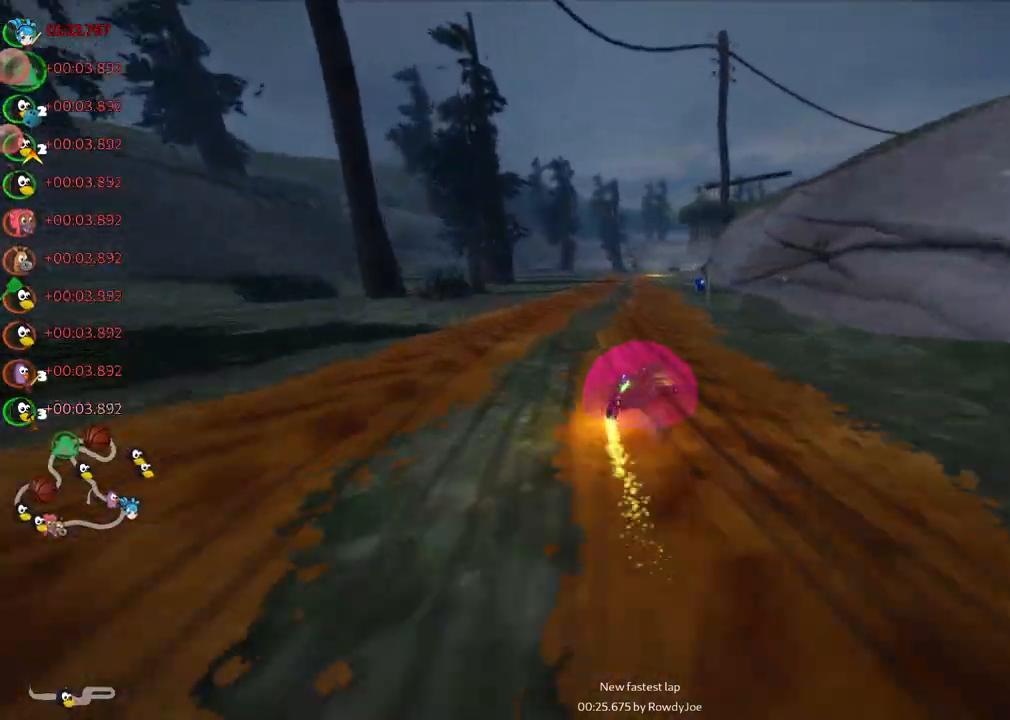
{"keys": ["left", "m", "up"], "events": []}